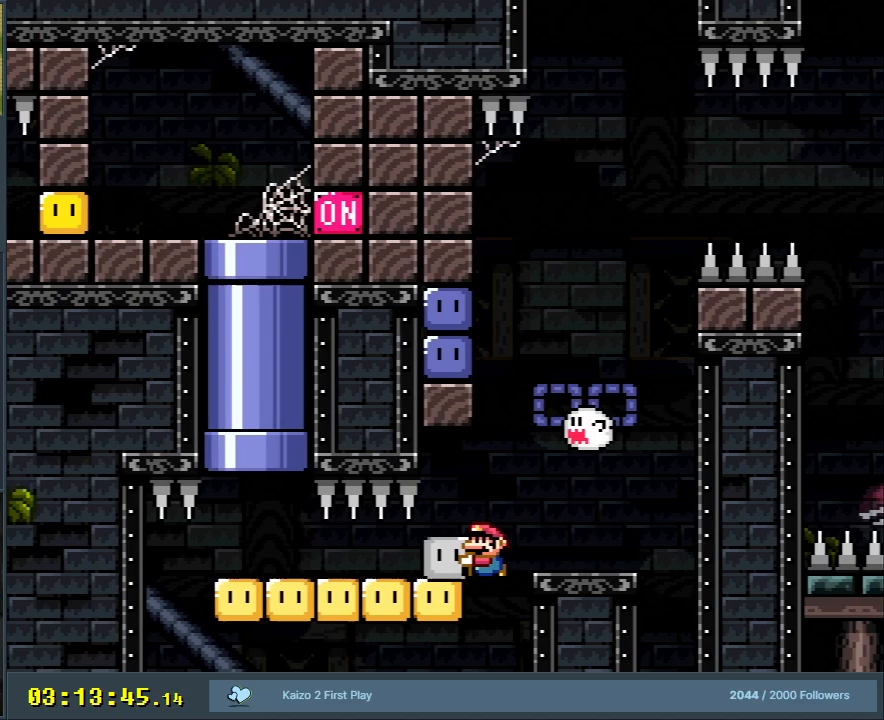
Gameplay with a controller (Nintendo layout); each line is a JSON object with the inputs held at the frame after it. "events" lists button and stick changes between this image and that frame as [ms after this image, input, new state], when the widget could be followed in between. Not read: L3 R3.
{"buttons": ["B", "Y", "DPAD_UP"], "events": [[283, "B", "up"], [450, "DPAD_UP", "down"], [483, "B", "down"], [500, "DPAD_LEFT", "up"]]}
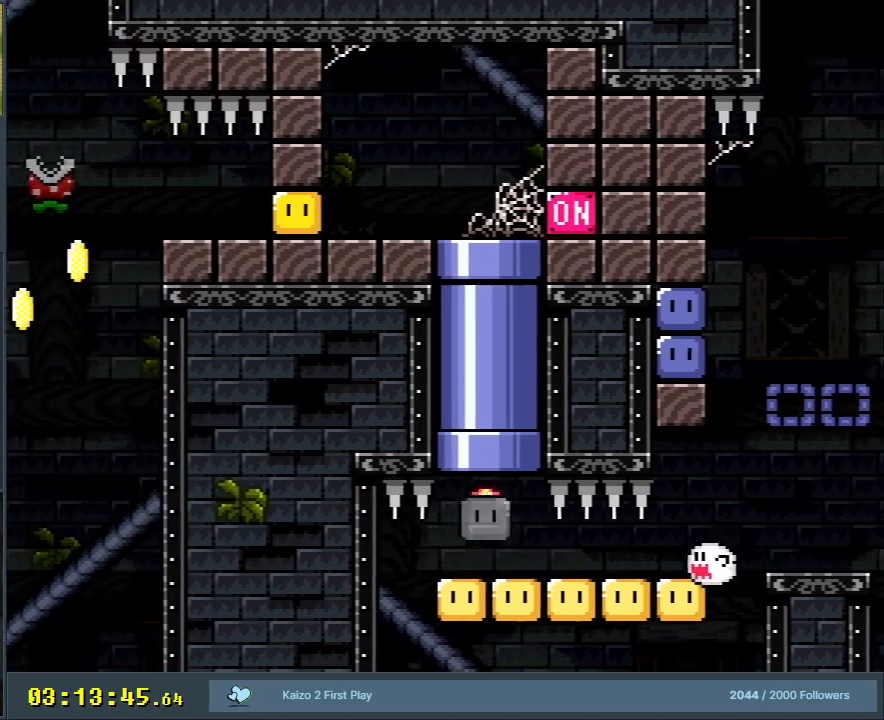
{"buttons": ["B", "DPAD_RIGHT"], "events": [[33, "DPAD_RIGHT", "down"], [167, "DPAD_RIGHT", "up"], [200, "DPAD_UP", "up"], [300, "DPAD_RIGHT", "down"], [483, "Y", "up"]]}
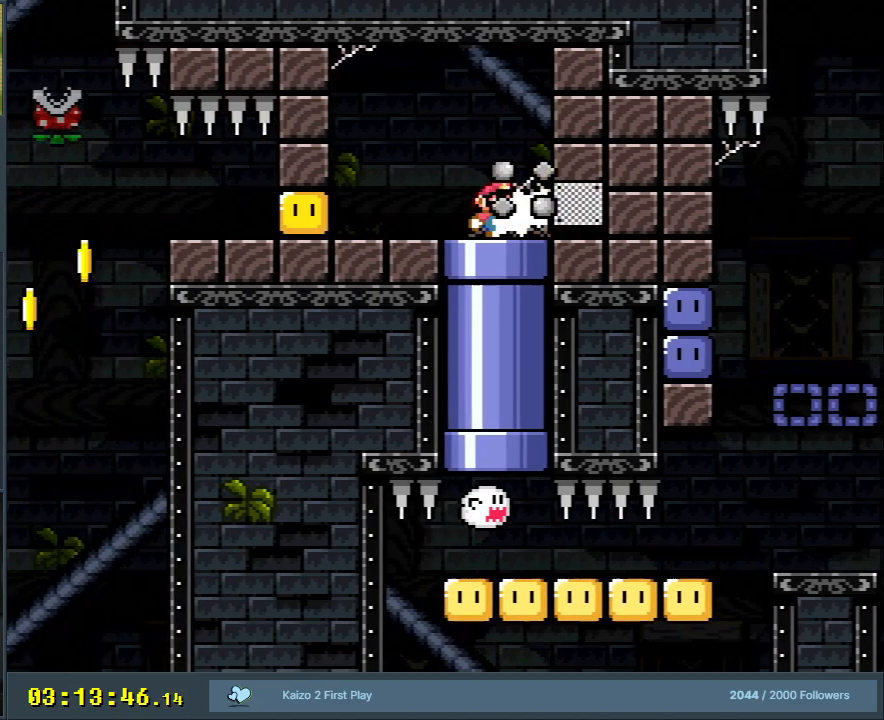
{"buttons": ["B", "Y", "DPAD_LEFT"], "events": [[100, "DPAD_UP", "down"], [117, "DPAD_LEFT", "down"], [117, "DPAD_RIGHT", "up"], [117, "DPAD_UP", "up"], [150, "Y", "down"]]}
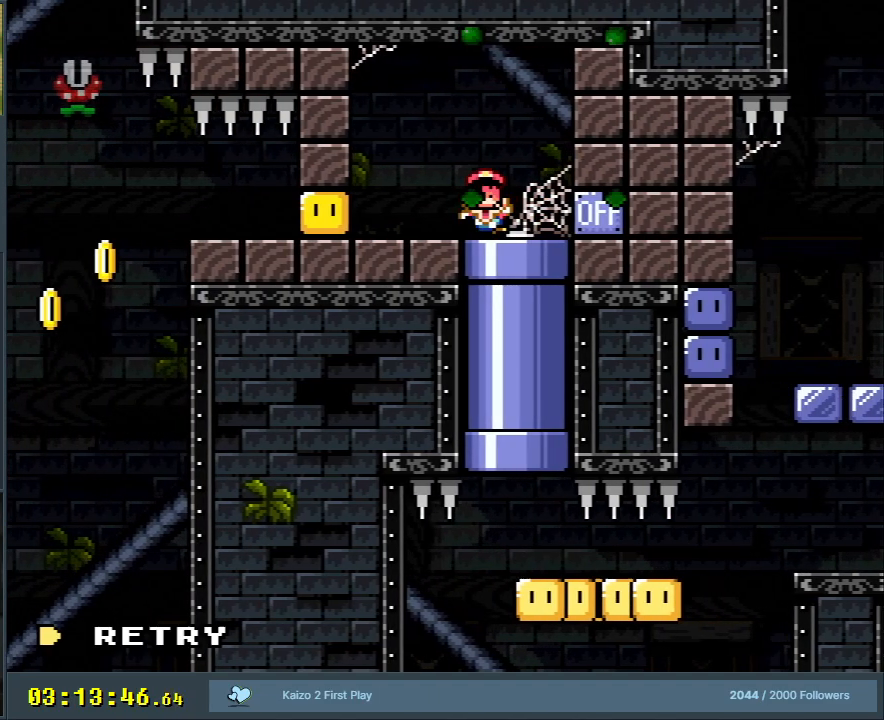
{"buttons": [], "events": [[167, "B", "up"], [300, "DPAD_LEFT", "up"], [500, "Y", "up"]]}
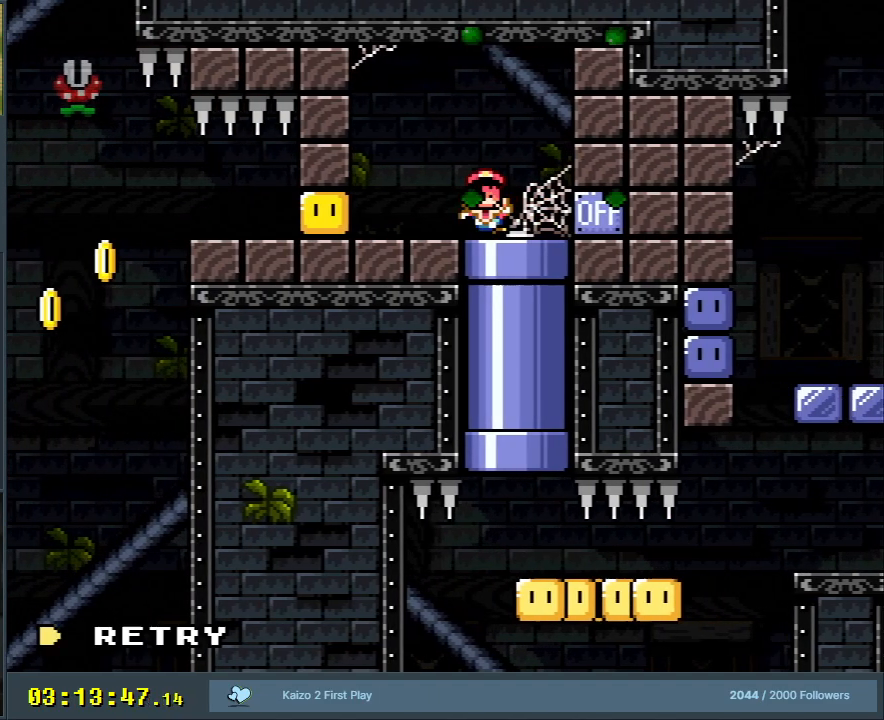
{"buttons": [], "events": []}
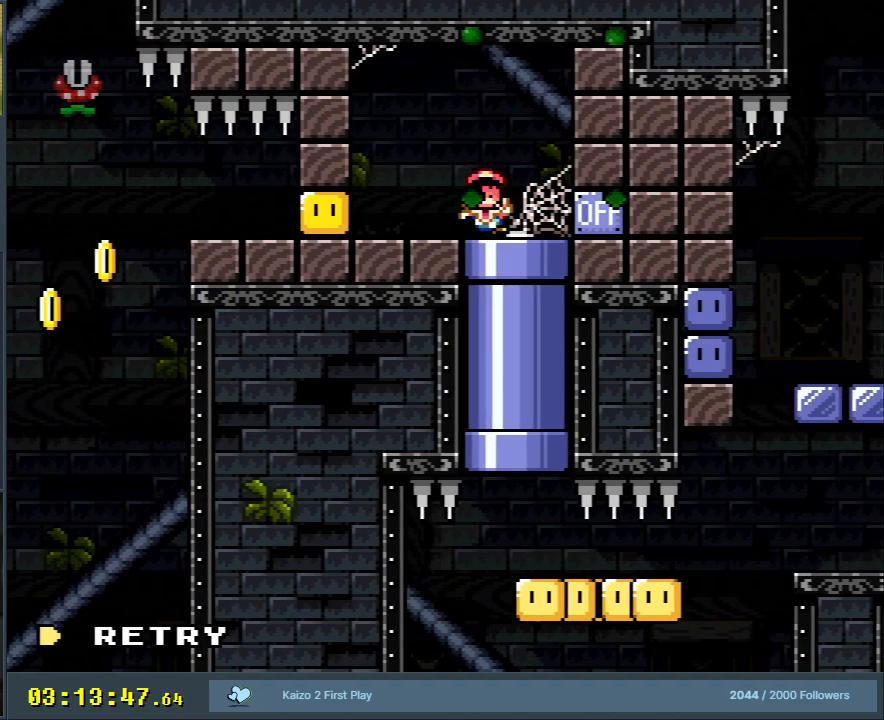
{"buttons": [], "events": []}
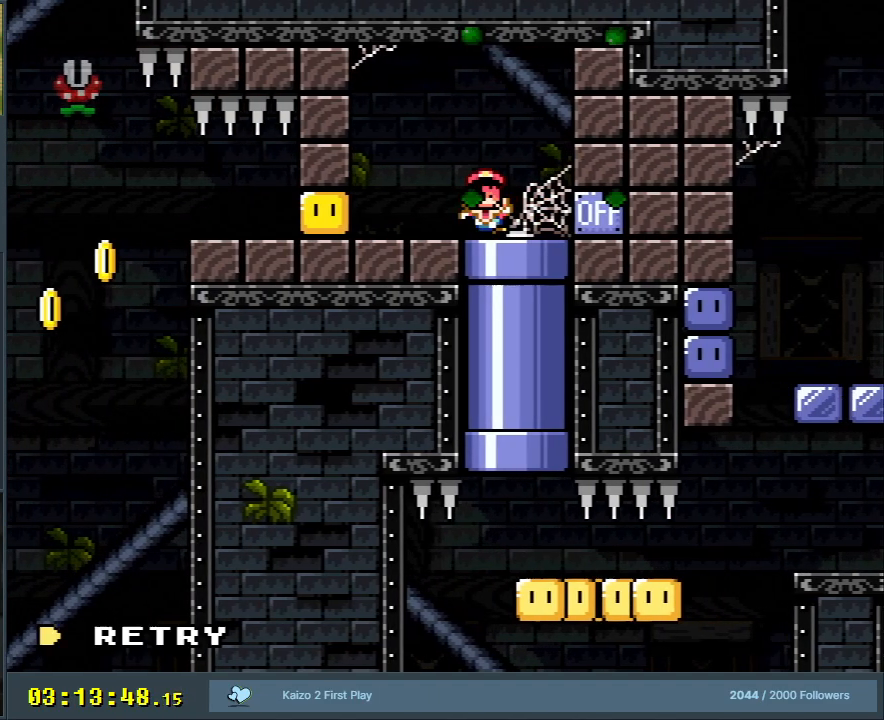
{"buttons": [], "events": []}
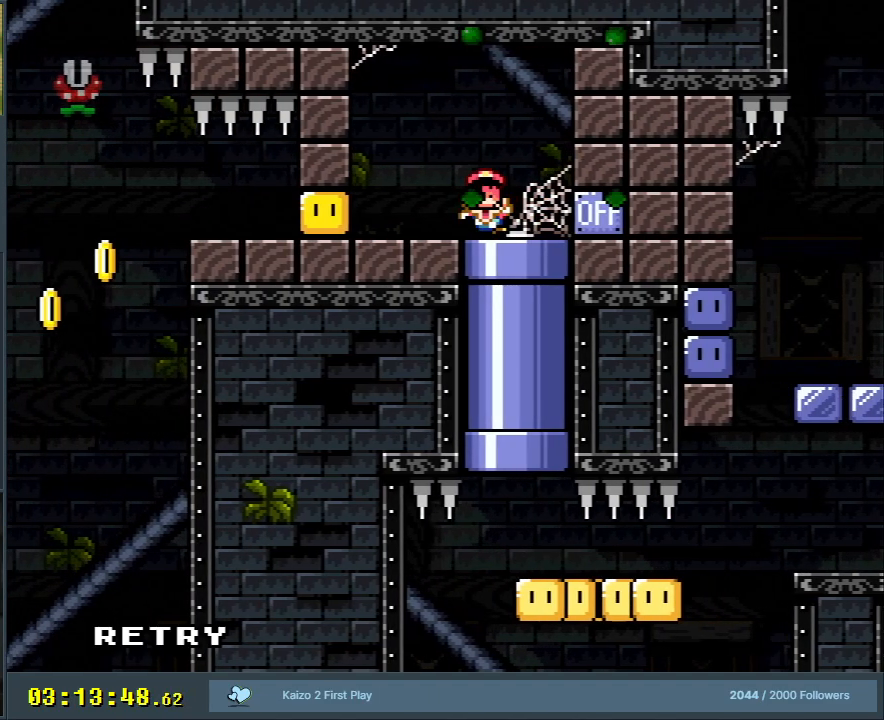
{"buttons": [], "events": []}
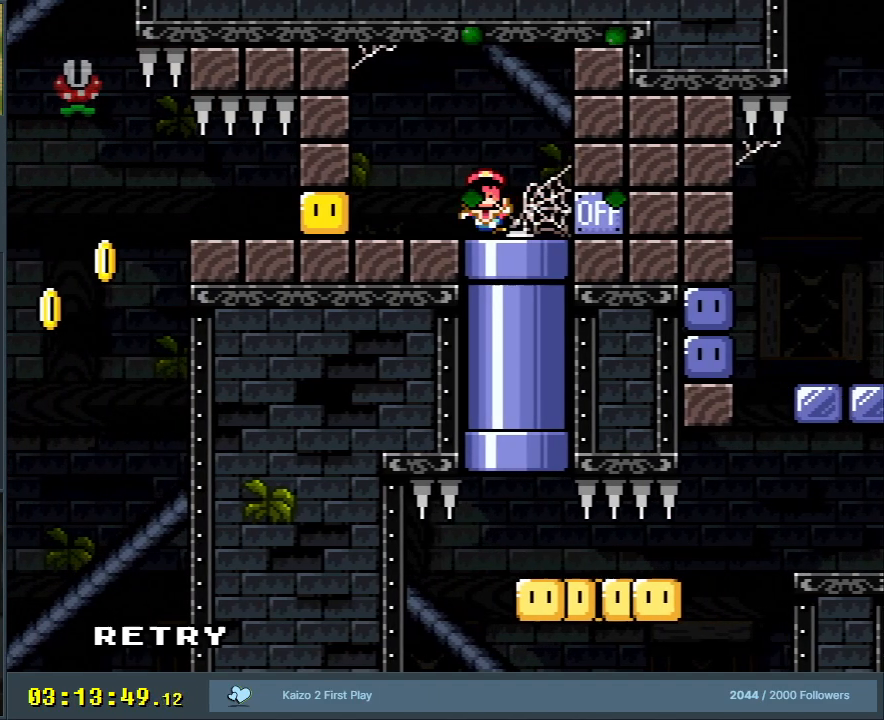
{"buttons": [], "events": []}
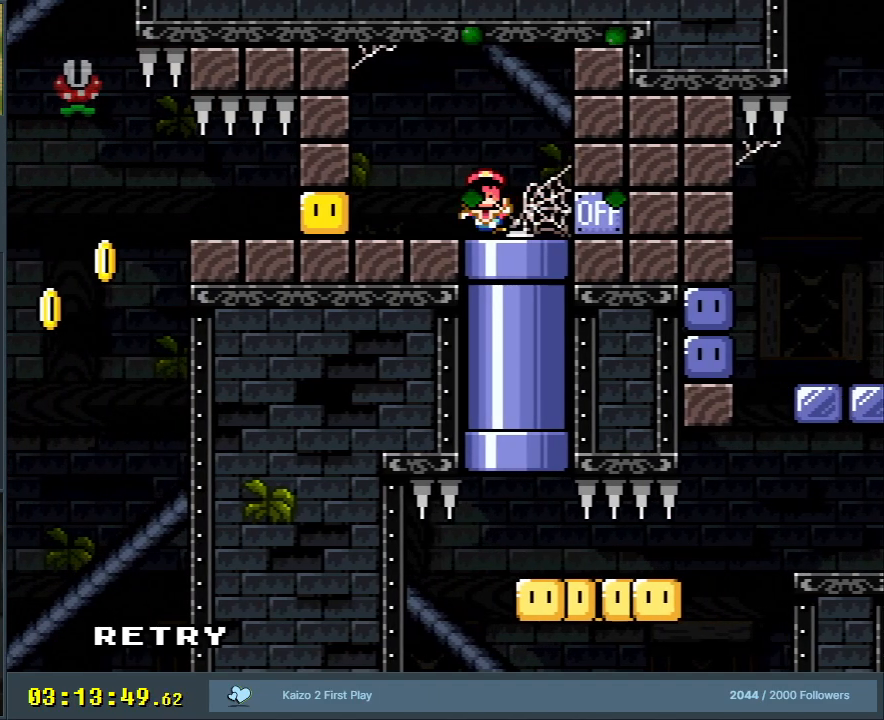
{"buttons": [], "events": []}
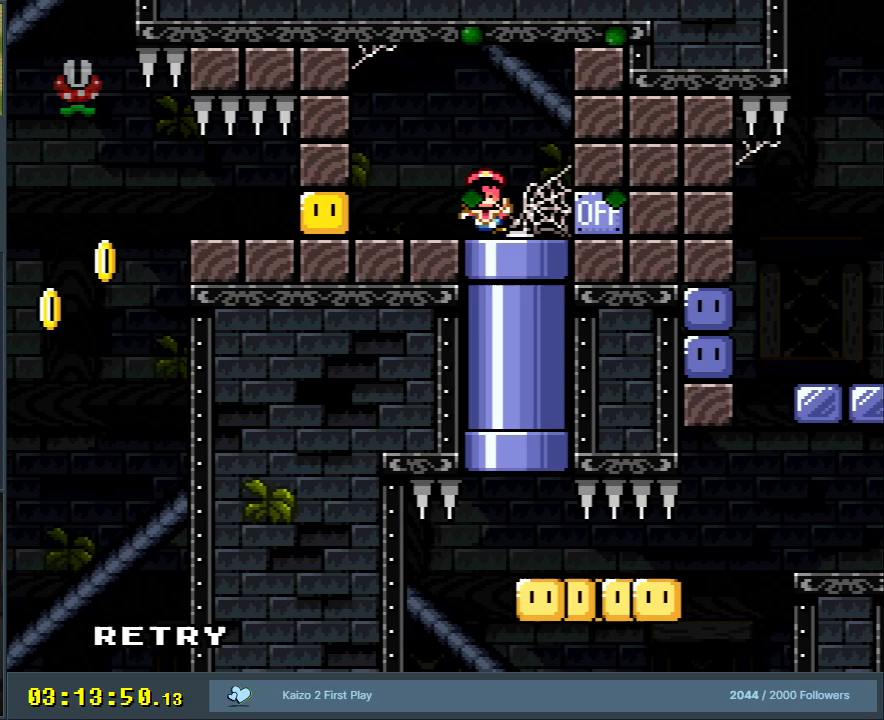
{"buttons": [], "events": [[200, "A", "down"], [317, "A", "up"], [400, "A", "down"], [500, "A", "up"]]}
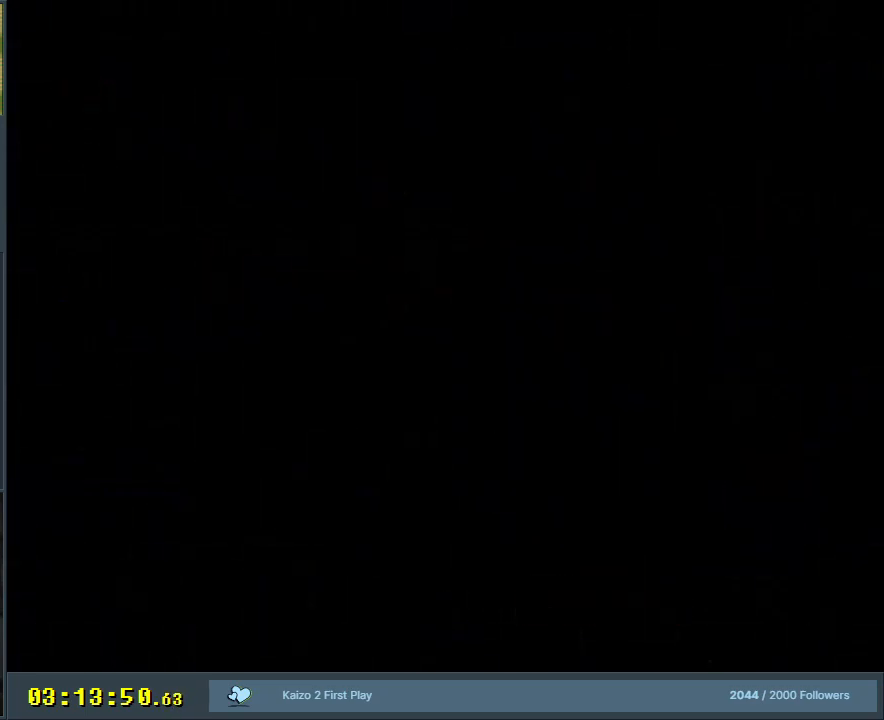
{"buttons": ["B", "Y"], "events": [[133, "B", "down"], [167, "Y", "down"]]}
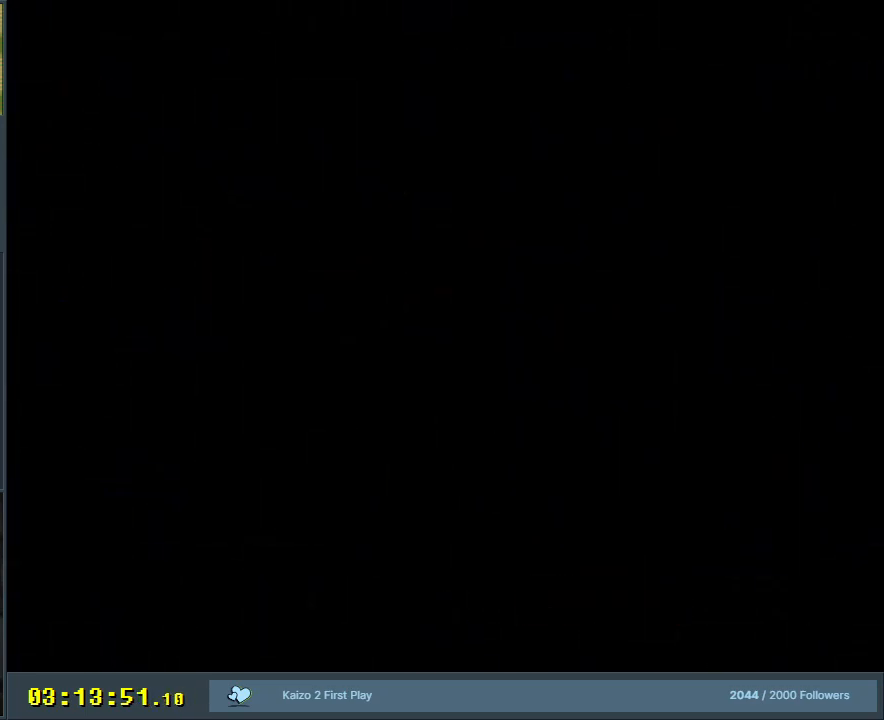
{"buttons": ["B", "Y"], "events": []}
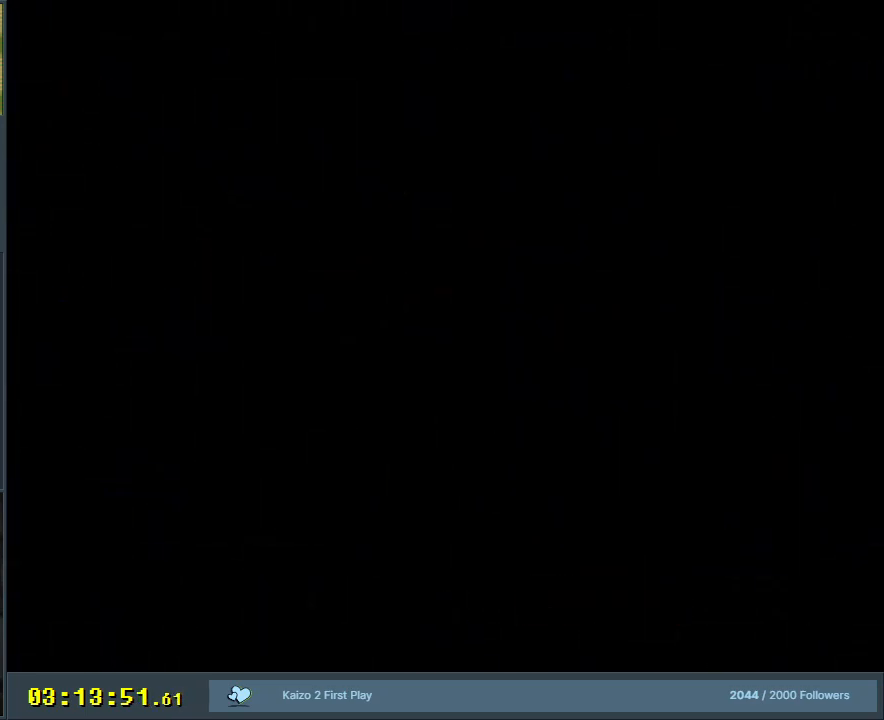
{"buttons": ["B", "Y", "DPAD_LEFT"], "events": [[117, "B", "up"], [117, "DPAD_RIGHT", "down"], [133, "DPAD_RIGHT", "up"], [200, "DPAD_LEFT", "down"], [433, "B", "down"]]}
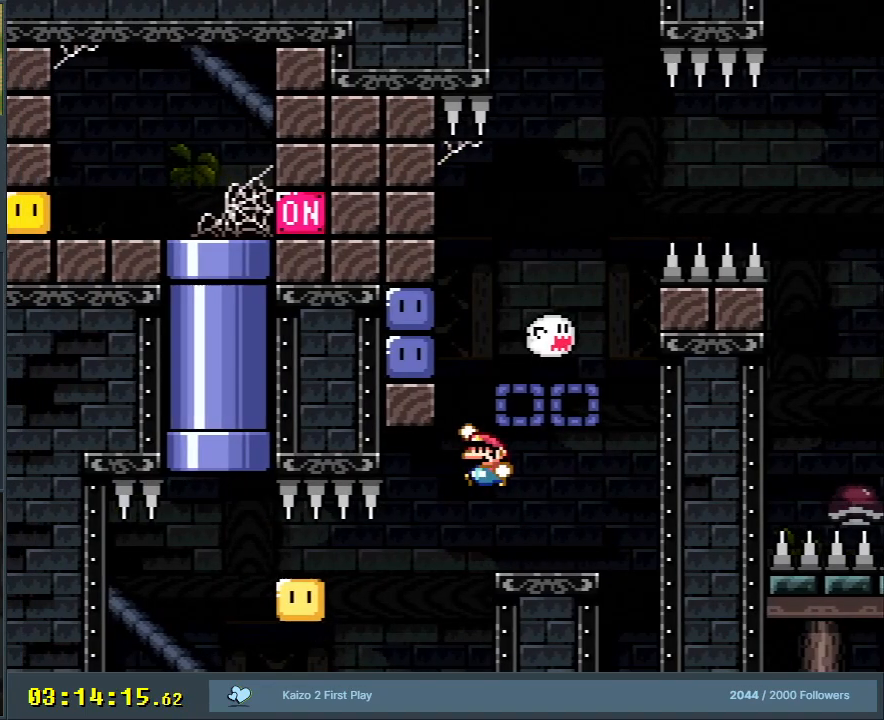
{"buttons": ["B", "Y", "DPAD_RIGHT"], "events": [[133, "Y", "up"], [250, "DPAD_UP", "down"], [250, "Y", "down"], [283, "DPAD_LEFT", "up"], [283, "DPAD_RIGHT", "down"], [333, "DPAD_UP", "up"]]}
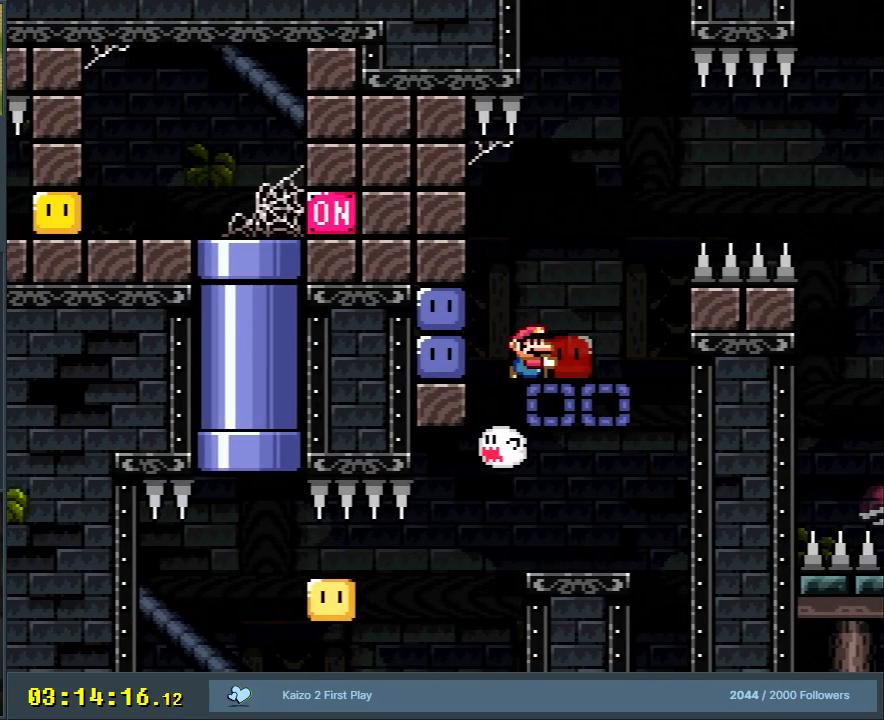
{"buttons": ["B", "Y", "DPAD_LEFT"], "events": [[100, "DPAD_RIGHT", "up"], [150, "DPAD_LEFT", "down"]]}
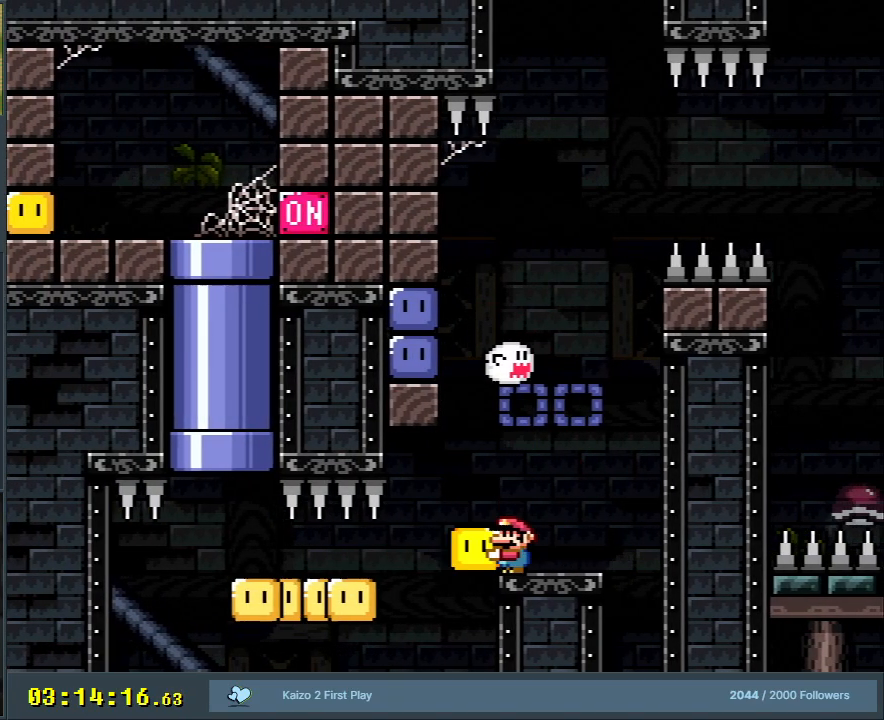
{"buttons": ["B", "Y", "DPAD_LEFT"], "events": []}
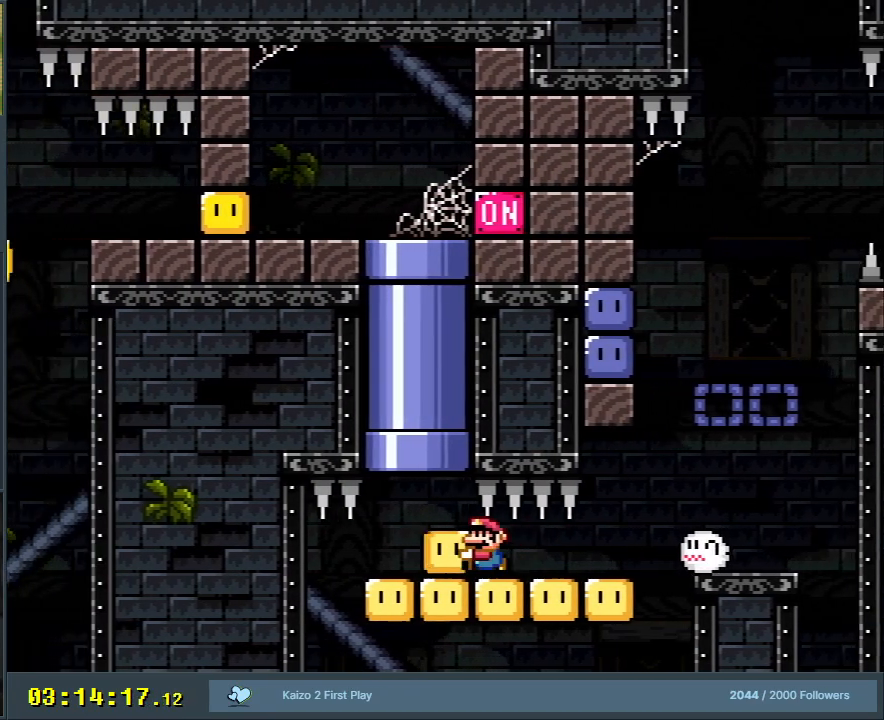
{"buttons": ["B", "Y", "DPAD_LEFT"], "events": [[17, "DPAD_UP", "down"], [50, "B", "up"], [133, "B", "down"], [133, "DPAD_LEFT", "up"], [300, "DPAD_RIGHT", "down"], [400, "DPAD_RIGHT", "up"], [417, "DPAD_UP", "up"], [483, "DPAD_LEFT", "down"]]}
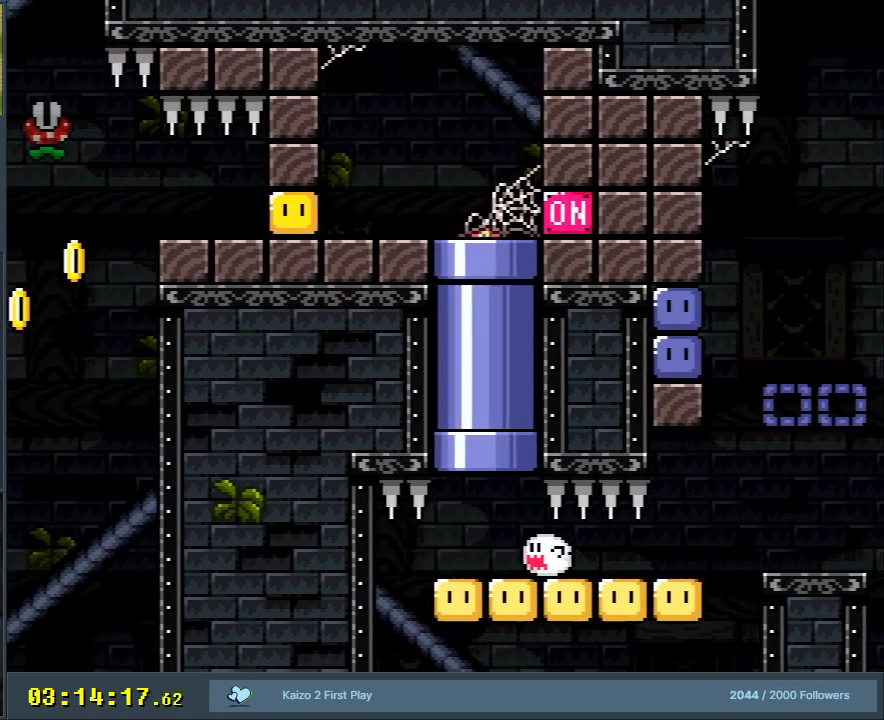
{"buttons": ["Y", "DPAD_LEFT"], "events": [[67, "B", "up"], [267, "Y", "up"], [367, "Y", "down"]]}
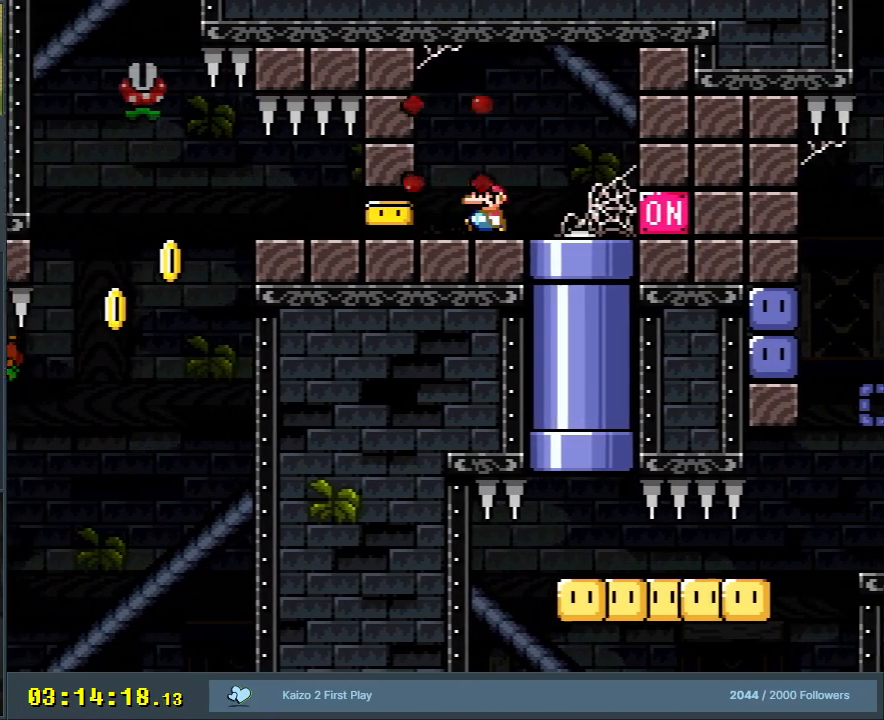
{"buttons": ["Y", "DPAD_LEFT"], "events": []}
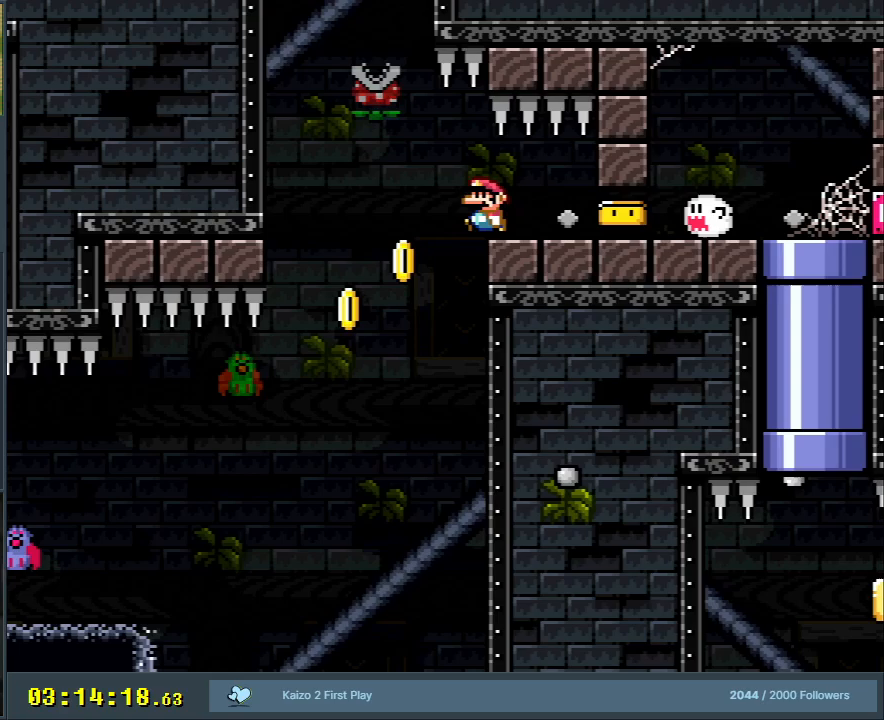
{"buttons": ["Y", "DPAD_LEFT"], "events": []}
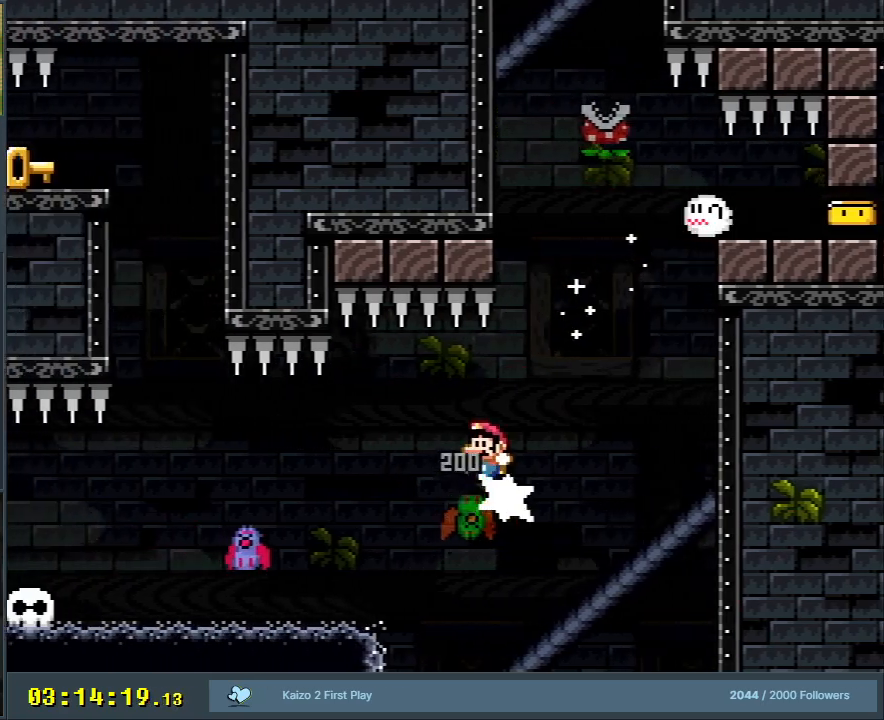
{"buttons": ["B", "Y", "DPAD_LEFT"], "events": [[17, "B", "down"]]}
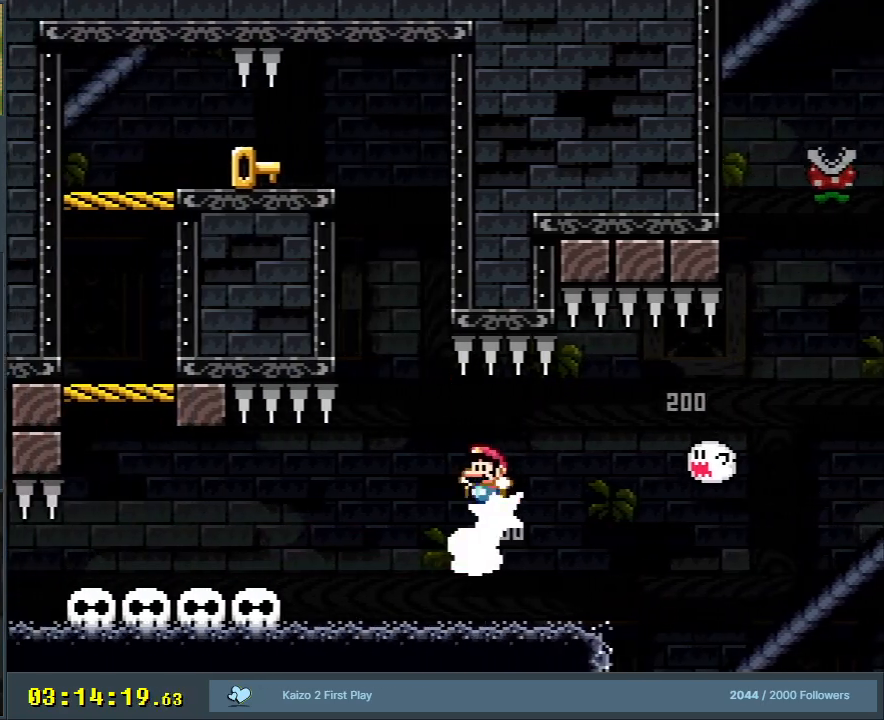
{"buttons": ["B", "Y"], "events": [[183, "DPAD_LEFT", "up"], [267, "DPAD_RIGHT", "down"], [400, "DPAD_RIGHT", "up"]]}
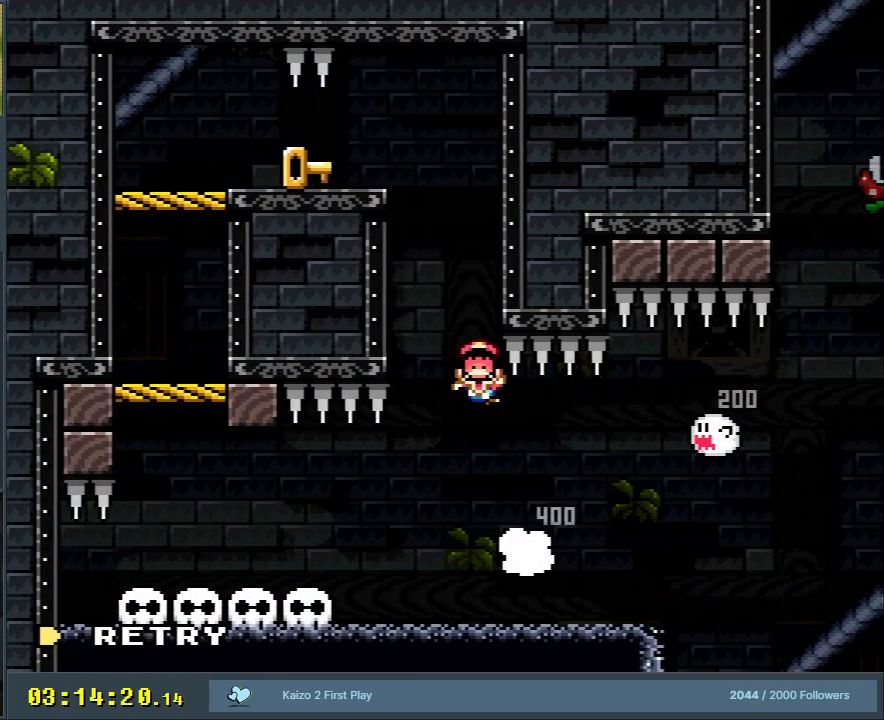
{"buttons": [], "events": [[50, "B", "up"], [67, "Y", "up"]]}
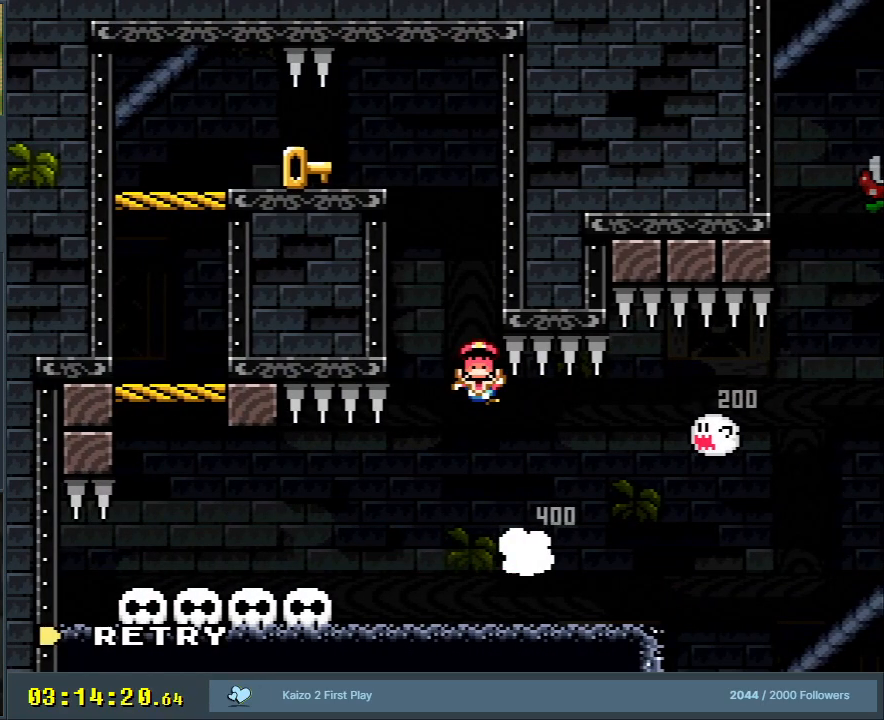
{"buttons": [], "events": []}
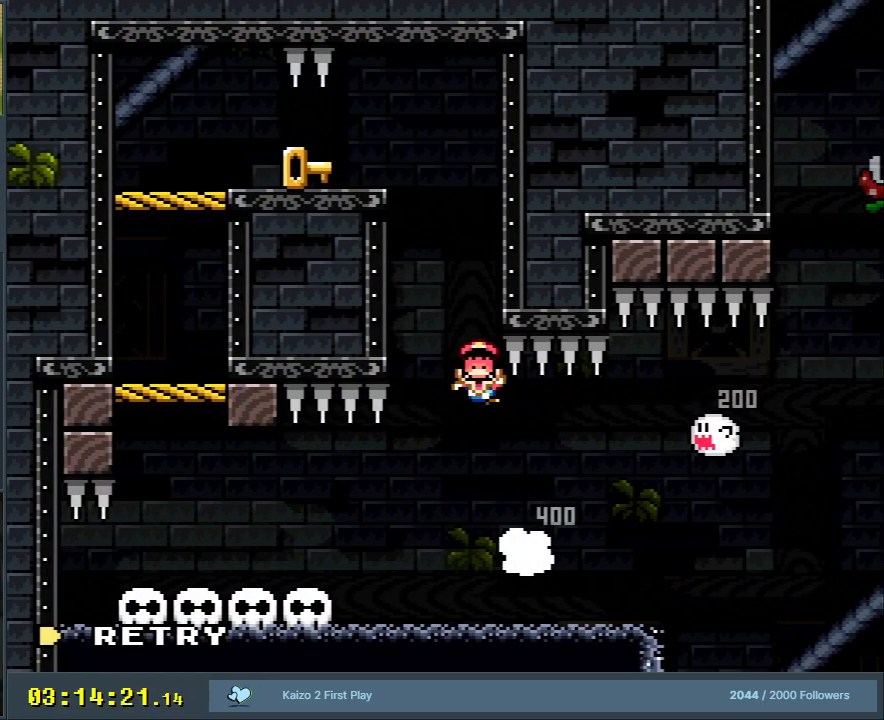
{"buttons": [], "events": []}
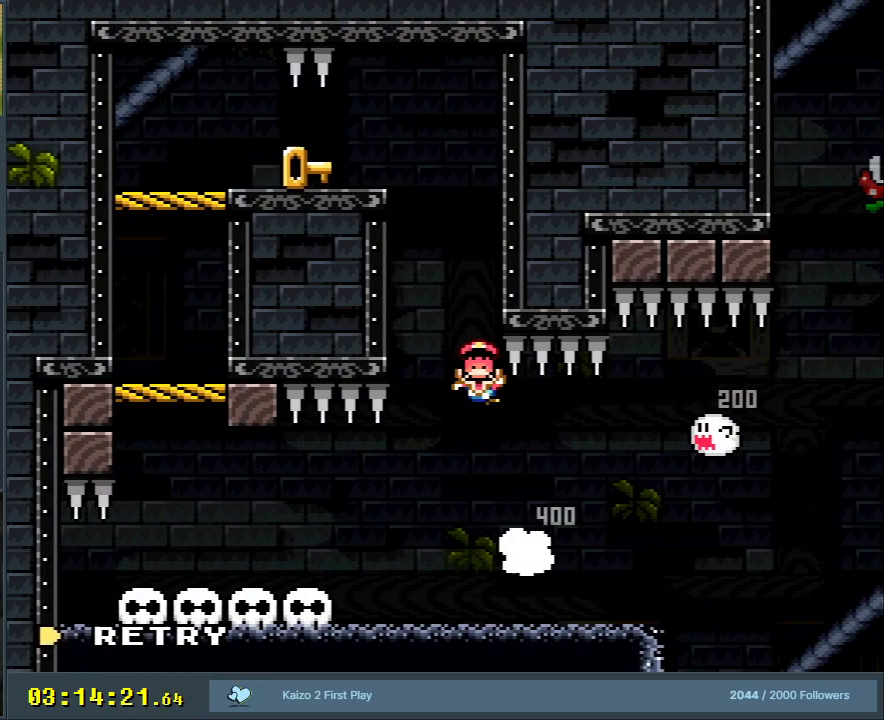
{"buttons": [], "events": []}
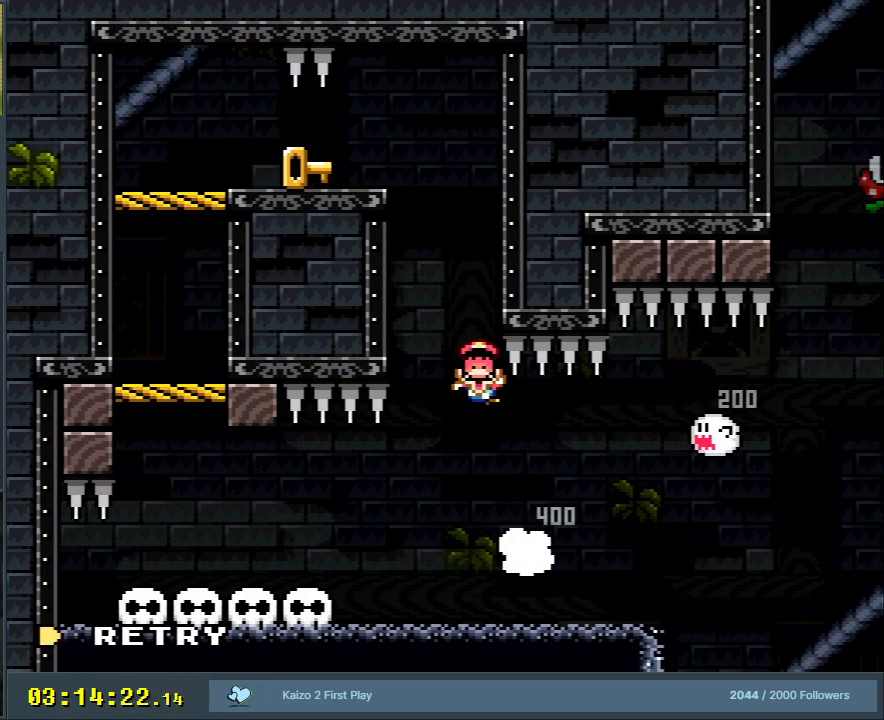
{"buttons": [], "events": []}
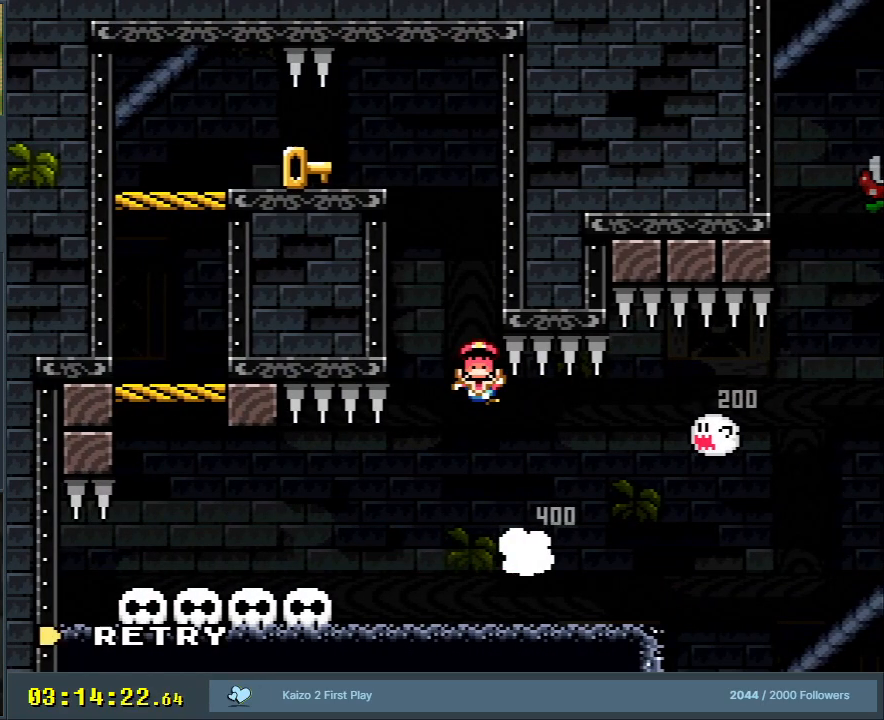
{"buttons": ["B", "Y", "DPAD_LEFT"], "events": [[483, "B", "down"], [483, "DPAD_LEFT", "down"], [483, "Y", "down"]]}
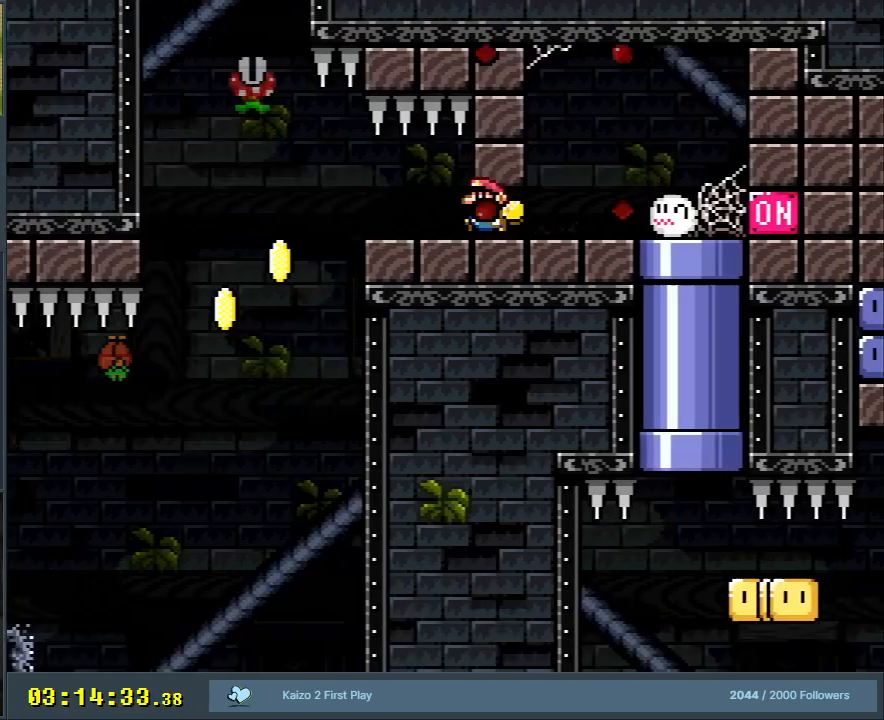
{"buttons": ["B", "Y", "DPAD_LEFT"], "events": []}